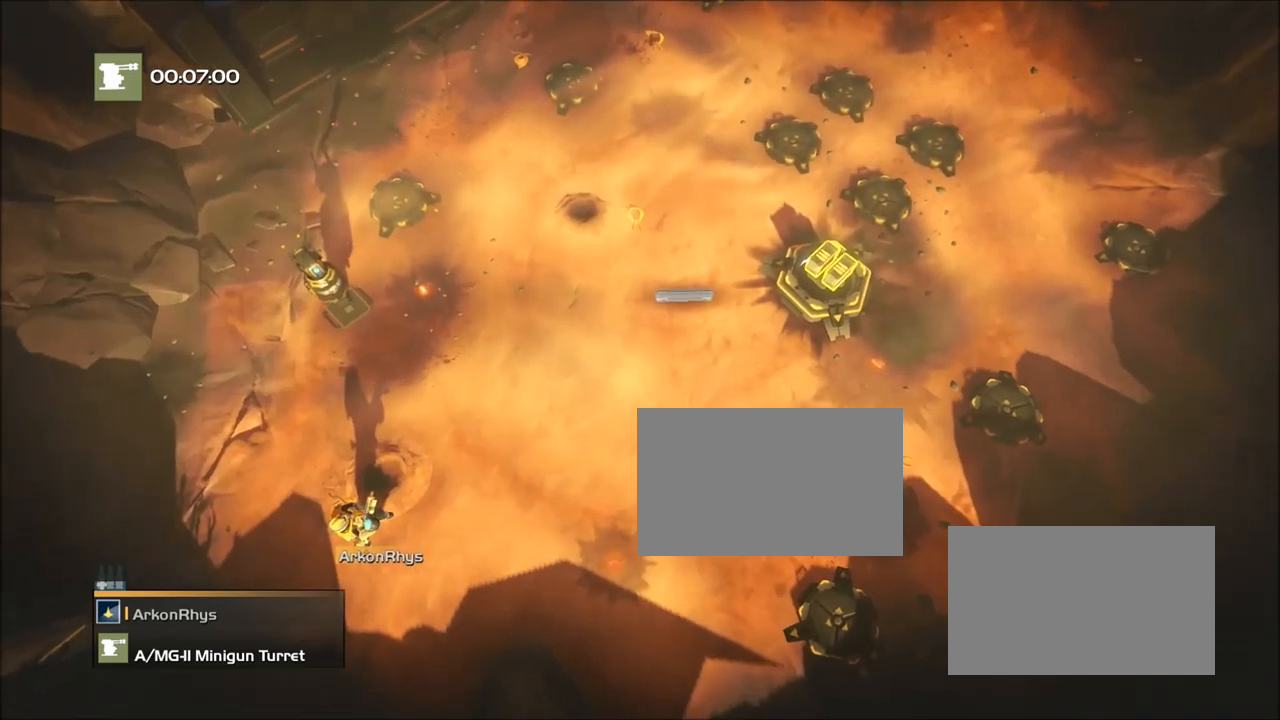
Gameplay with a controller (PlayStation layout); each line is a JSON object with the inputs held at the frame after it. "events" lists button and stick changes between this image and that frame as [ms after this image, input, new state], when the widget could be followed in between. Not read: L3 left_stick right_stick.
{"buttons": [], "events": [[134, "R2", "up"]]}
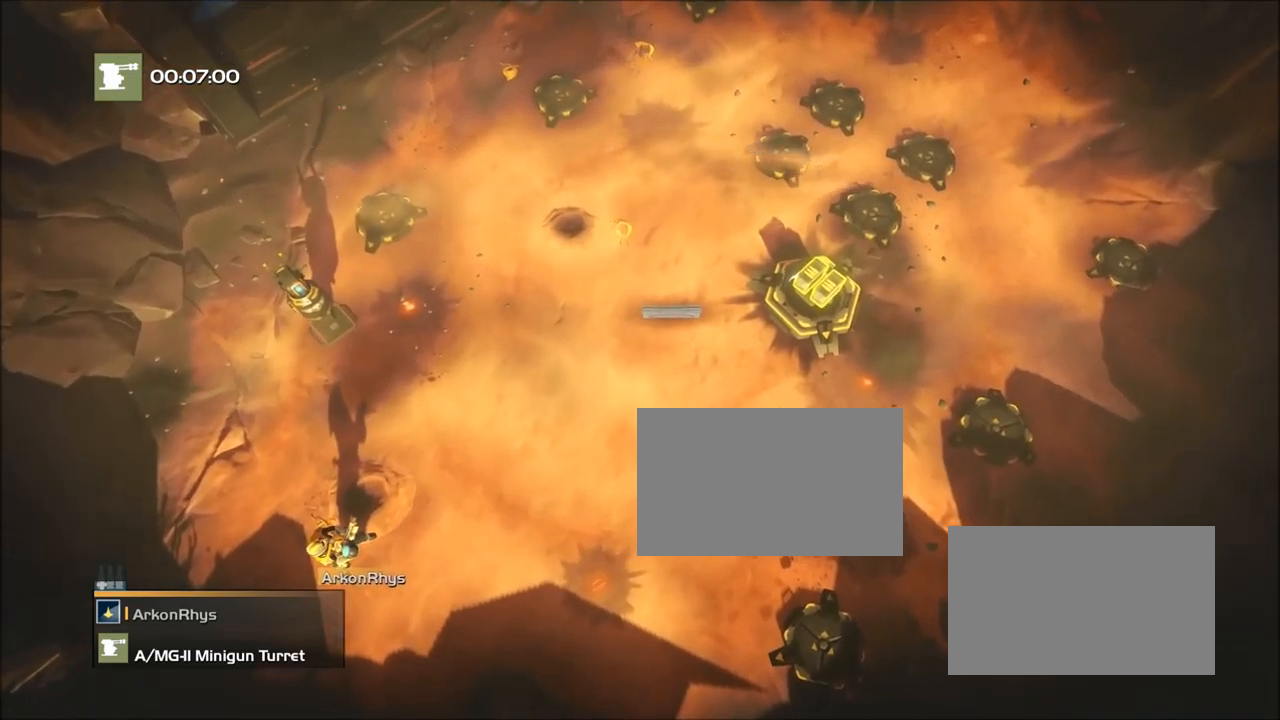
{"buttons": ["R2"], "events": [[133, "R2", "down"]]}
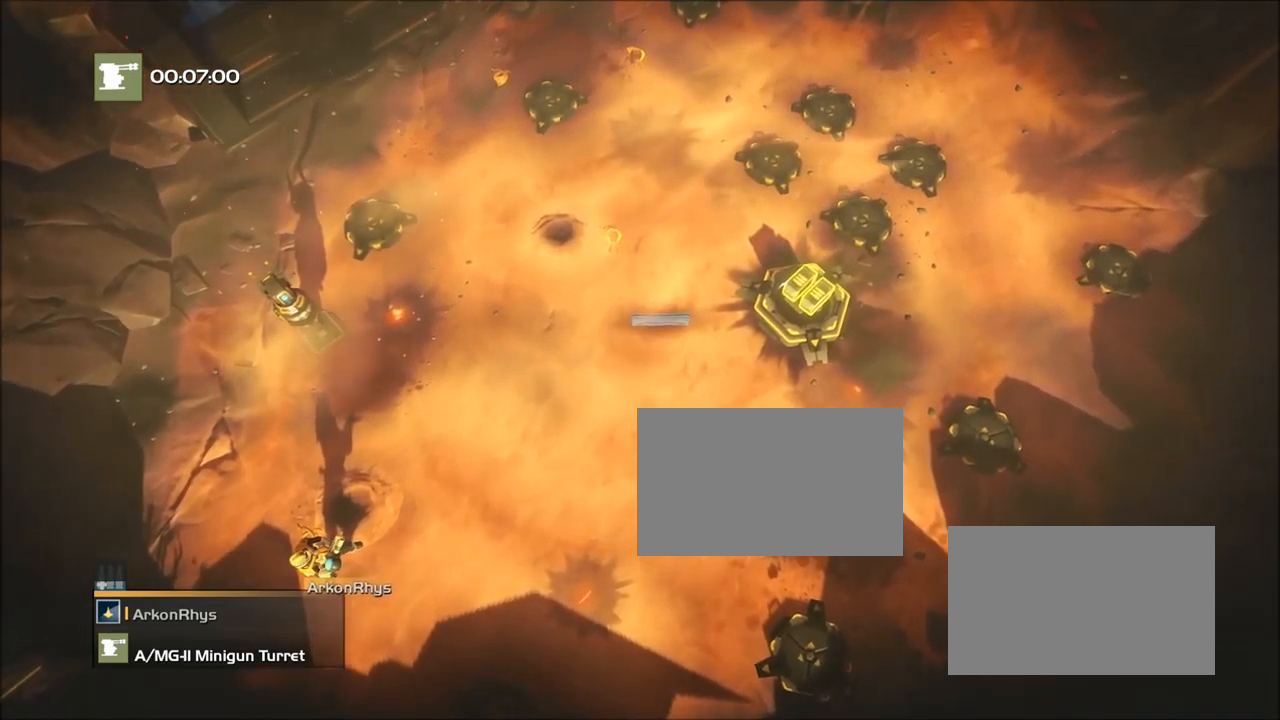
{"buttons": [], "events": [[134, "R2", "up"]]}
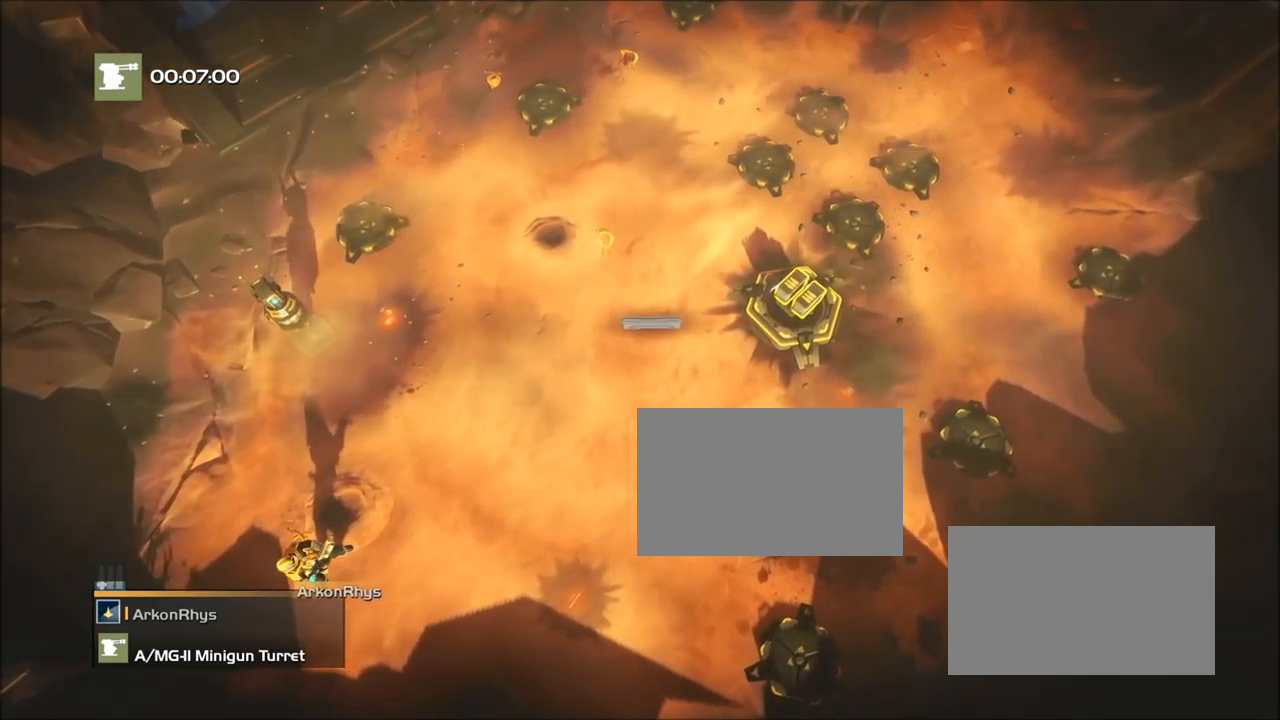
{"buttons": ["R2"], "events": [[133, "R2", "down"]]}
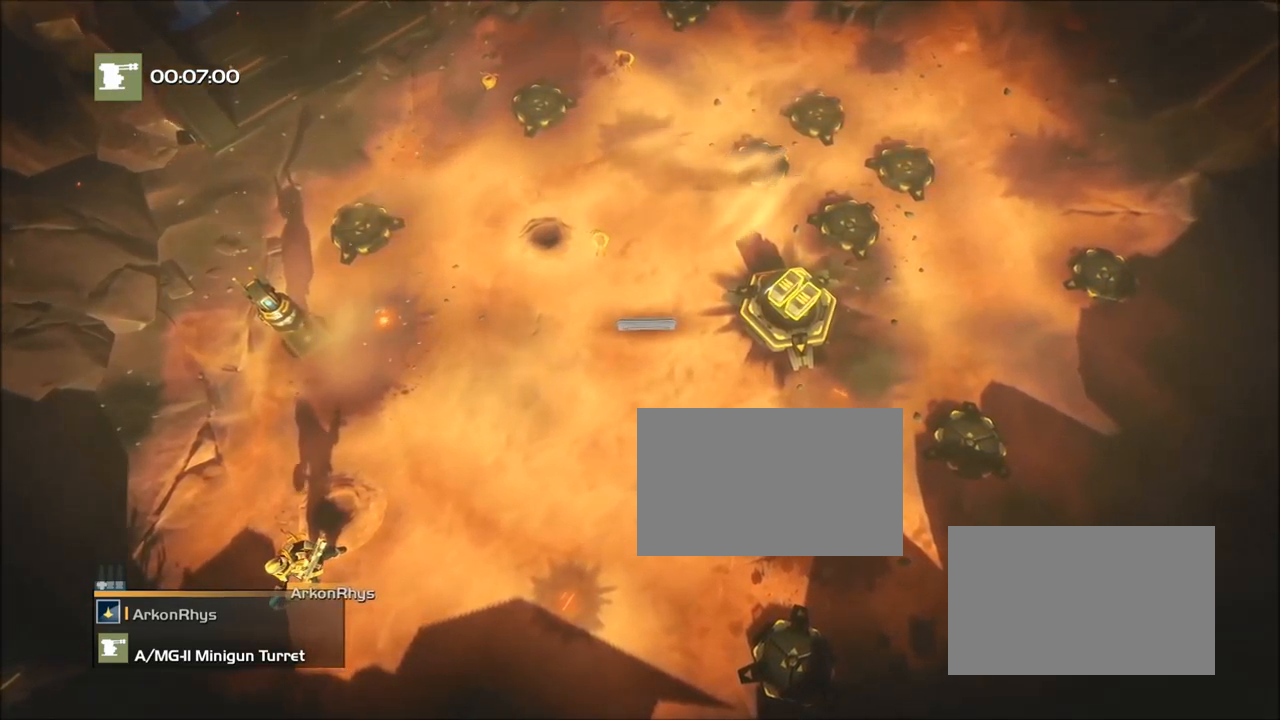
{"buttons": [], "events": [[134, "R2", "up"]]}
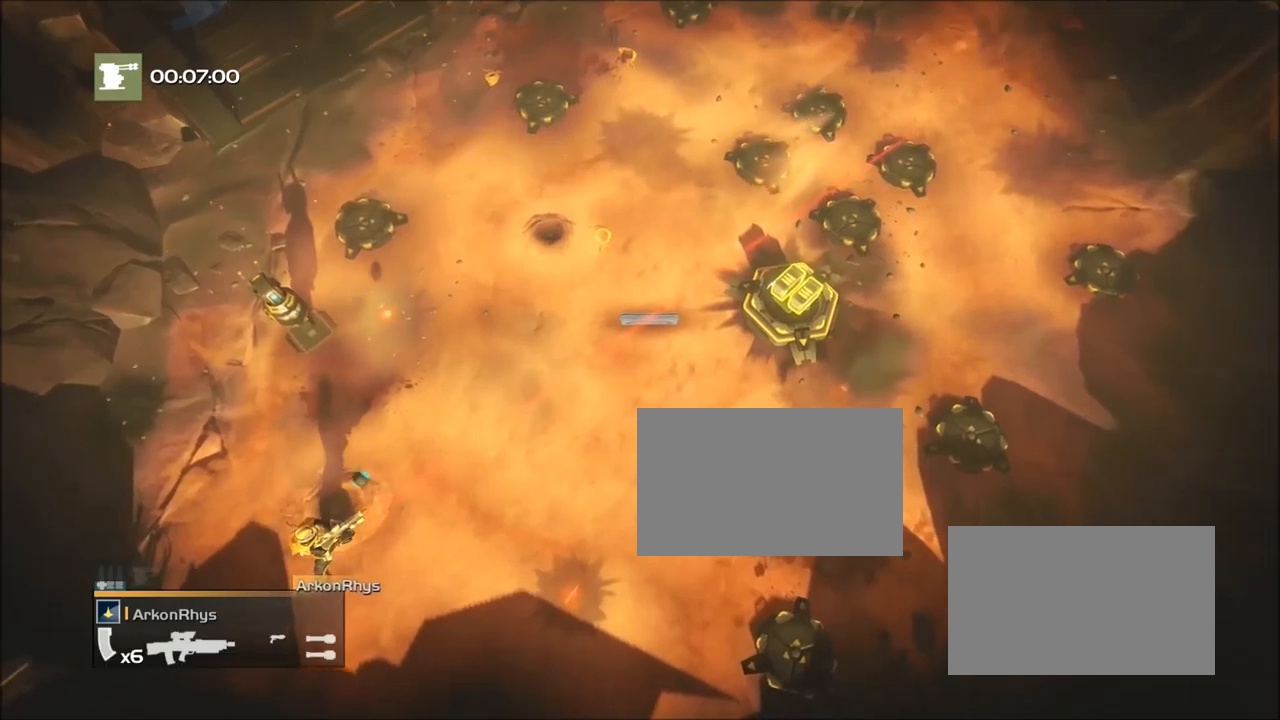
{"buttons": ["R2"], "events": [[134, "R2", "down"]]}
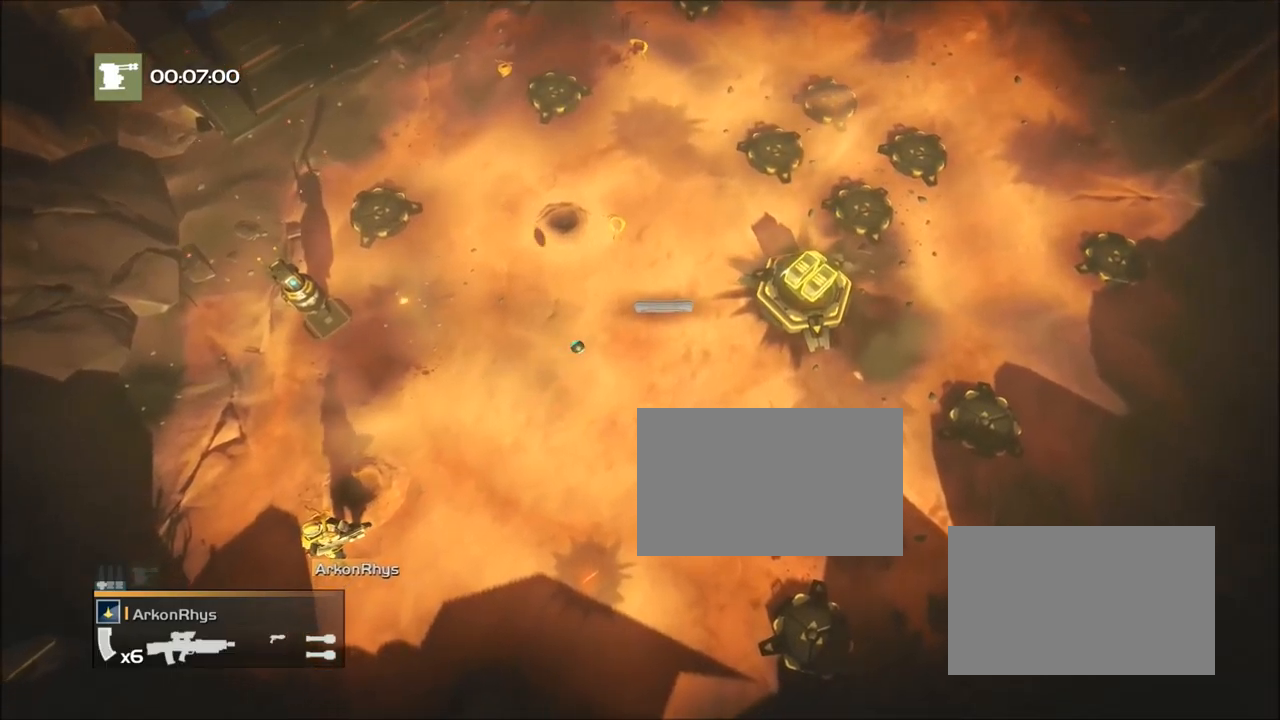
{"buttons": [], "events": [[133, "R2", "up"]]}